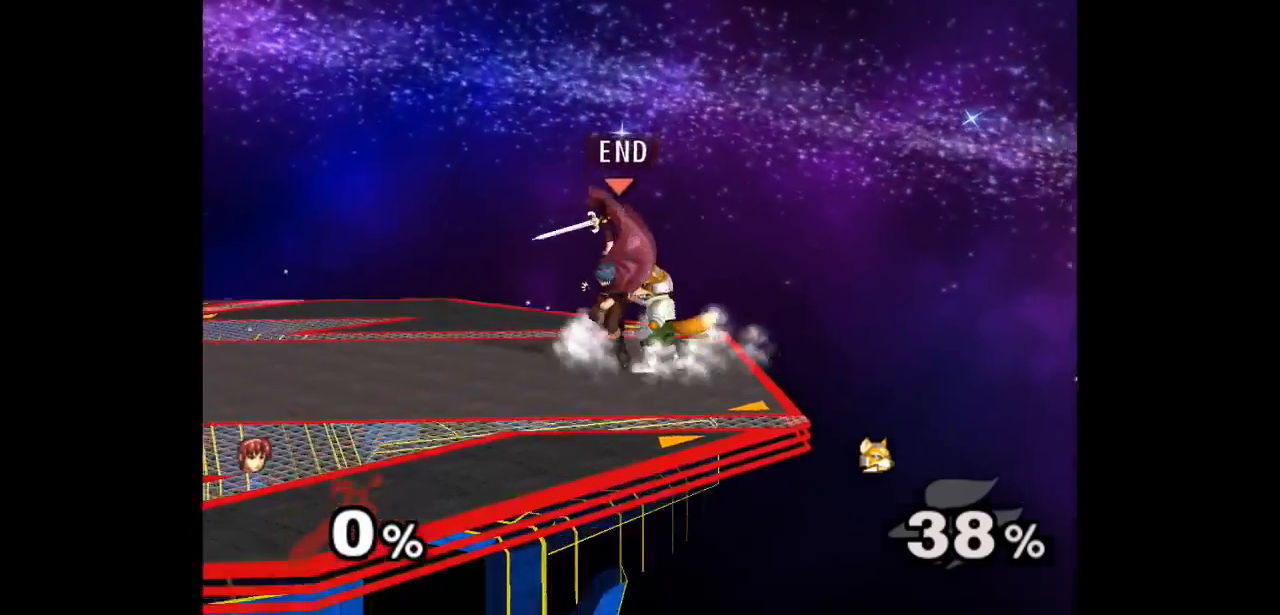
Gameplay with a controller (Nintendo layout); each line is a JSON object with the inputs held at the frame after it. "events" lists button and stick changes between this image and that frame as [ms after this image, input, new state], when the widget could be followed in between. Not read: L3 R3 START.
{"buttons": [], "left_stick": "down", "right_stick": "center", "events": [[33, "Z", "down"], [133, "left_stick", "down-left"], [150, "Z", "up"], [250, "A", "down"], [267, "left_stick", "down"], [333, "A", "up"], [383, "A", "down"], [483, "A", "up"]]}
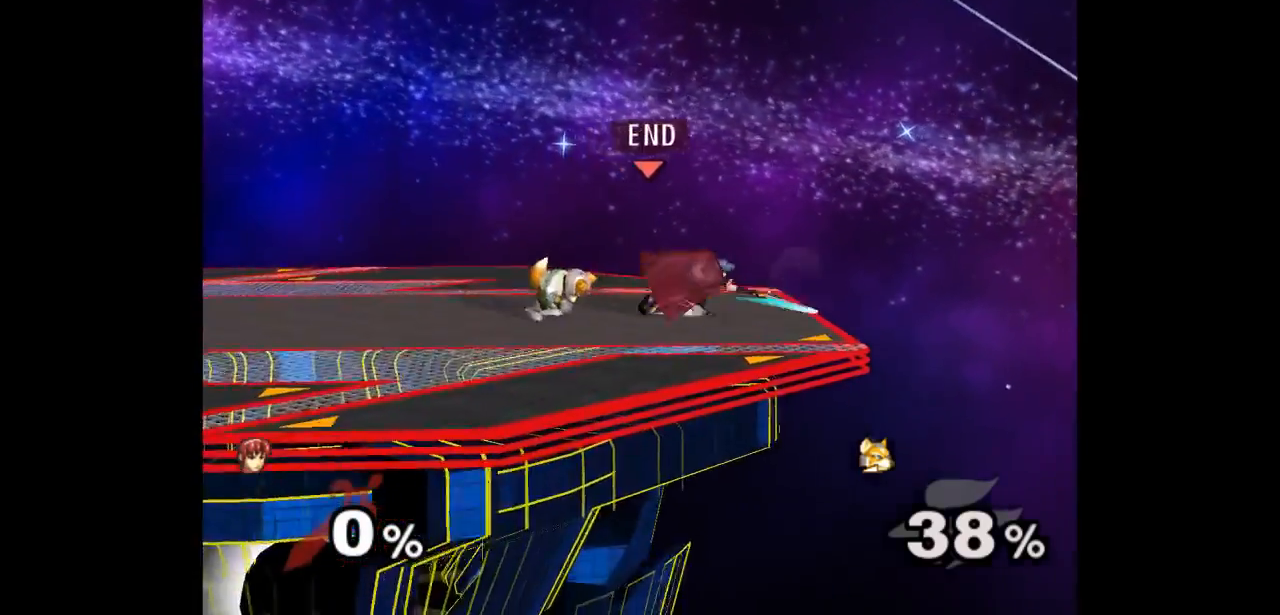
{"buttons": [], "left_stick": "up-left", "right_stick": "center", "events": [[67, "left_stick", "center"], [200, "left_stick", "right"], [333, "left_stick", "up-left"], [367, "Z", "down"], [467, "Z", "up"]]}
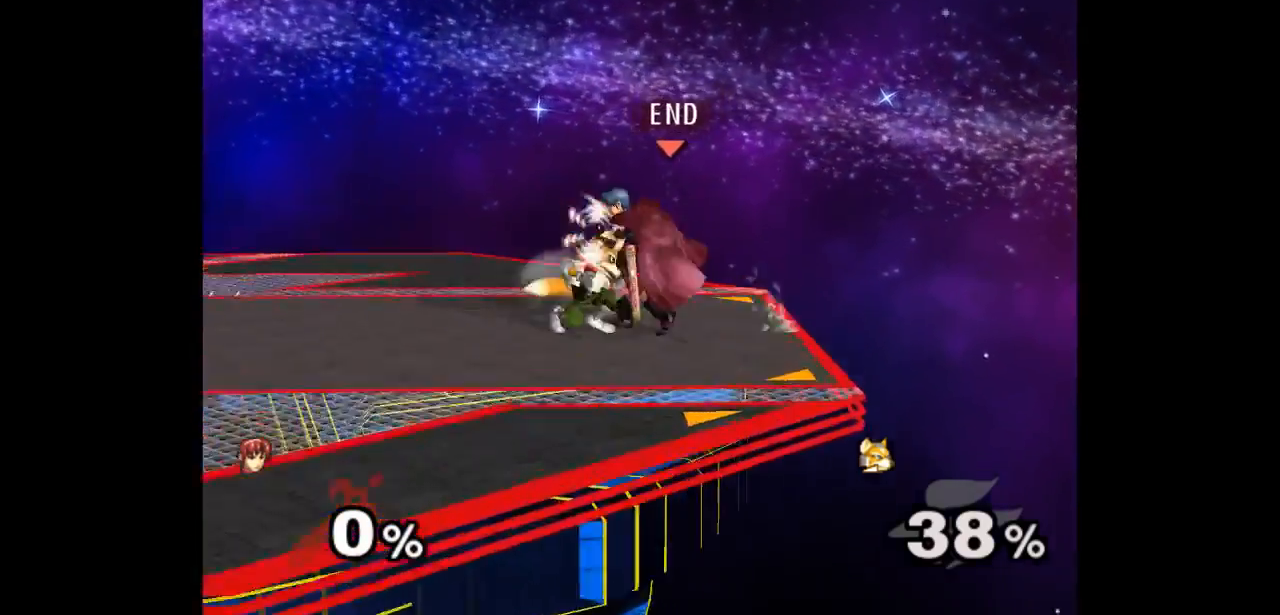
{"buttons": [], "left_stick": "up", "right_stick": "center", "events": [[50, "left_stick", "center"], [183, "left_stick", "up"]]}
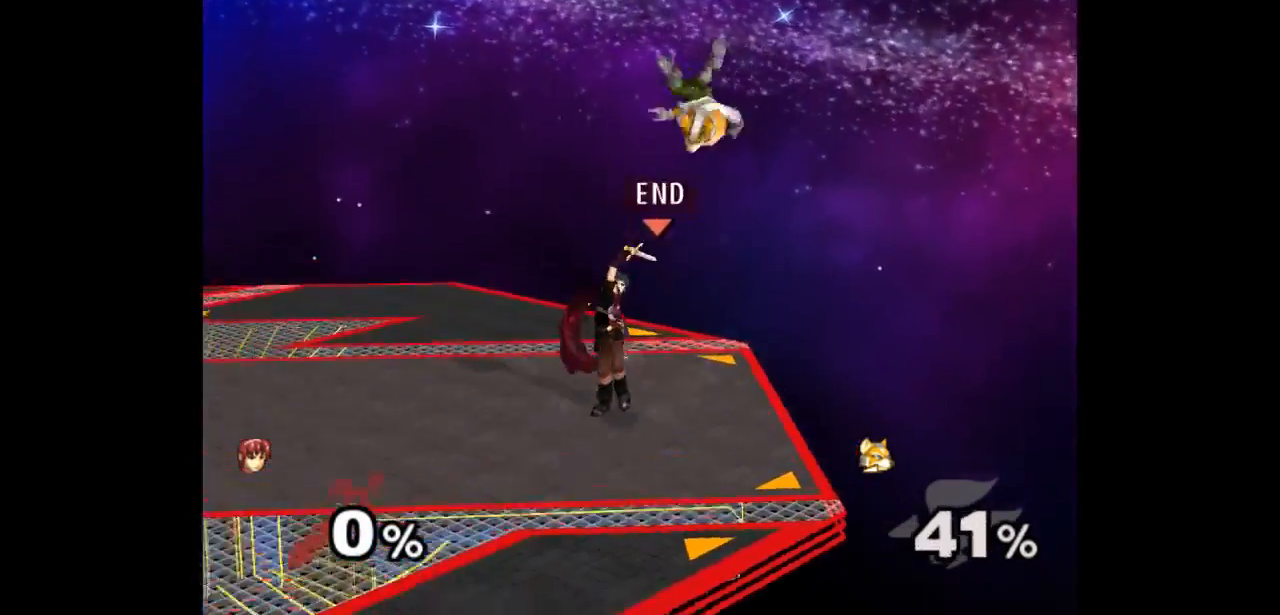
{"buttons": [], "left_stick": "up", "right_stick": "center", "events": [[150, "left_stick", "up-right"], [350, "A", "down"], [450, "A", "up"], [467, "left_stick", "up"]]}
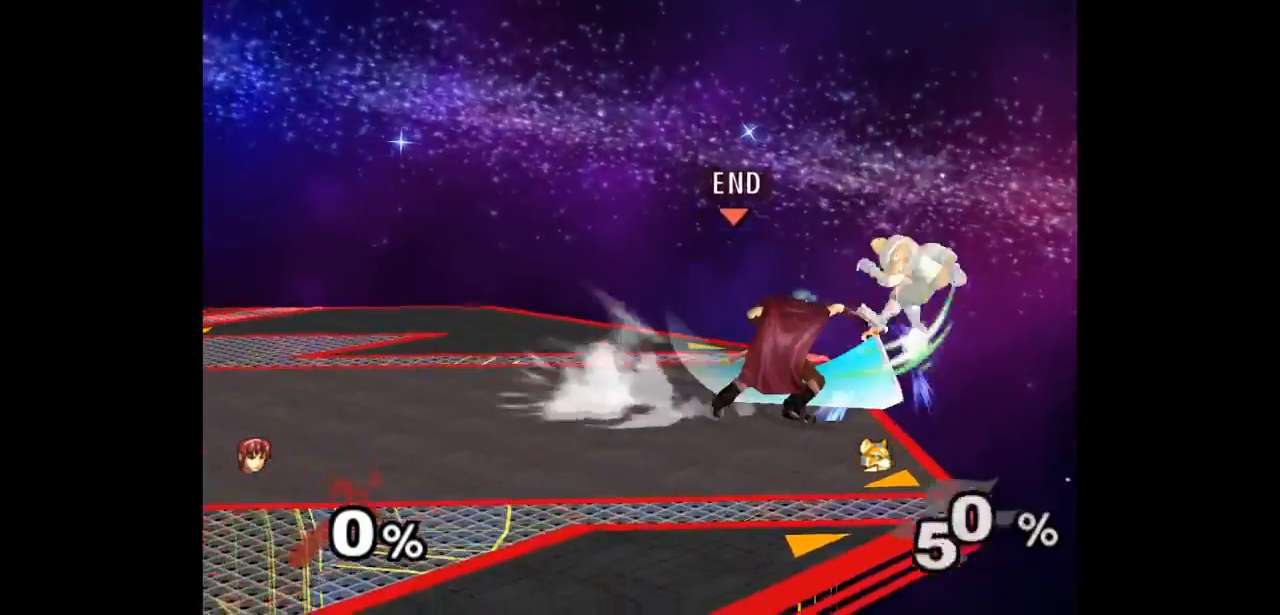
{"buttons": [], "left_stick": "up", "right_stick": "center", "events": [[67, "A", "down"], [83, "left_stick", "center"], [167, "A", "up"], [500, "left_stick", "up"]]}
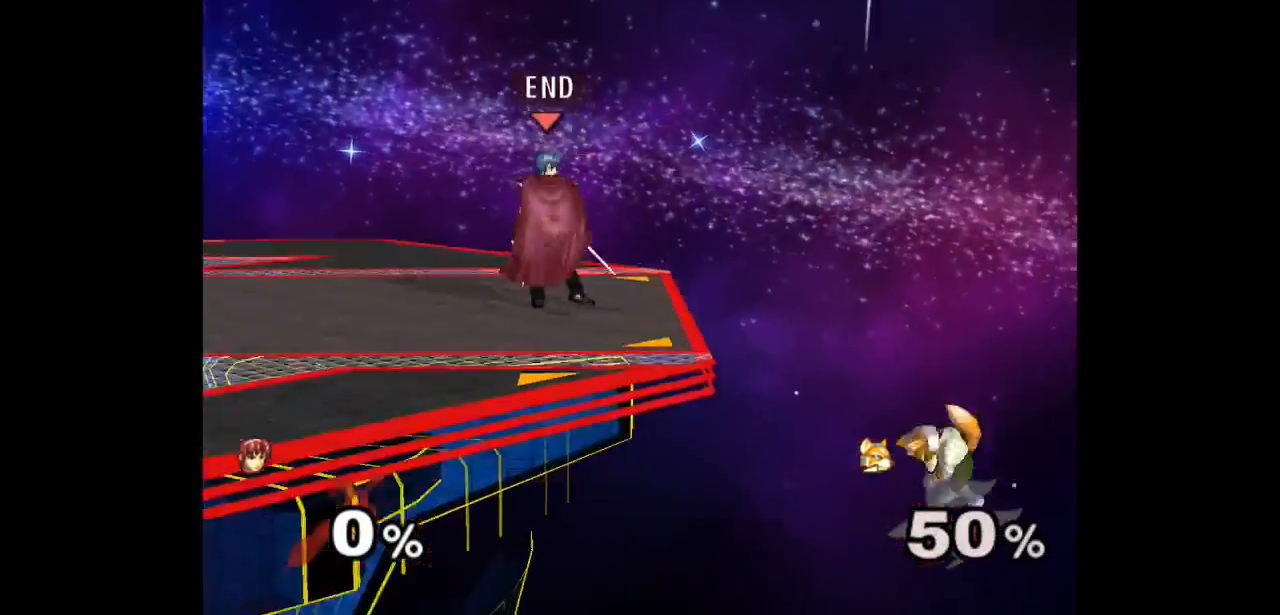
{"buttons": ["A"], "left_stick": "right", "right_stick": "center", "events": [[67, "left_stick", "down-right"], [83, "L1", "down"], [183, "L1", "up"], [250, "left_stick", "right"], [417, "A", "down"]]}
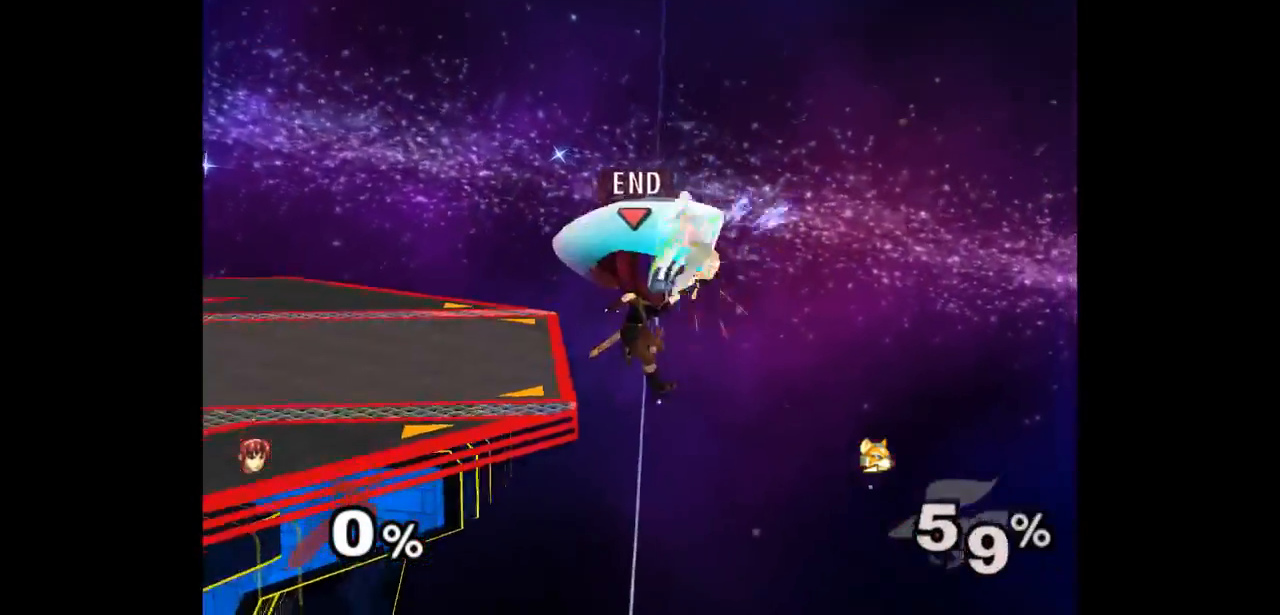
{"buttons": [], "left_stick": "center", "right_stick": "center"}
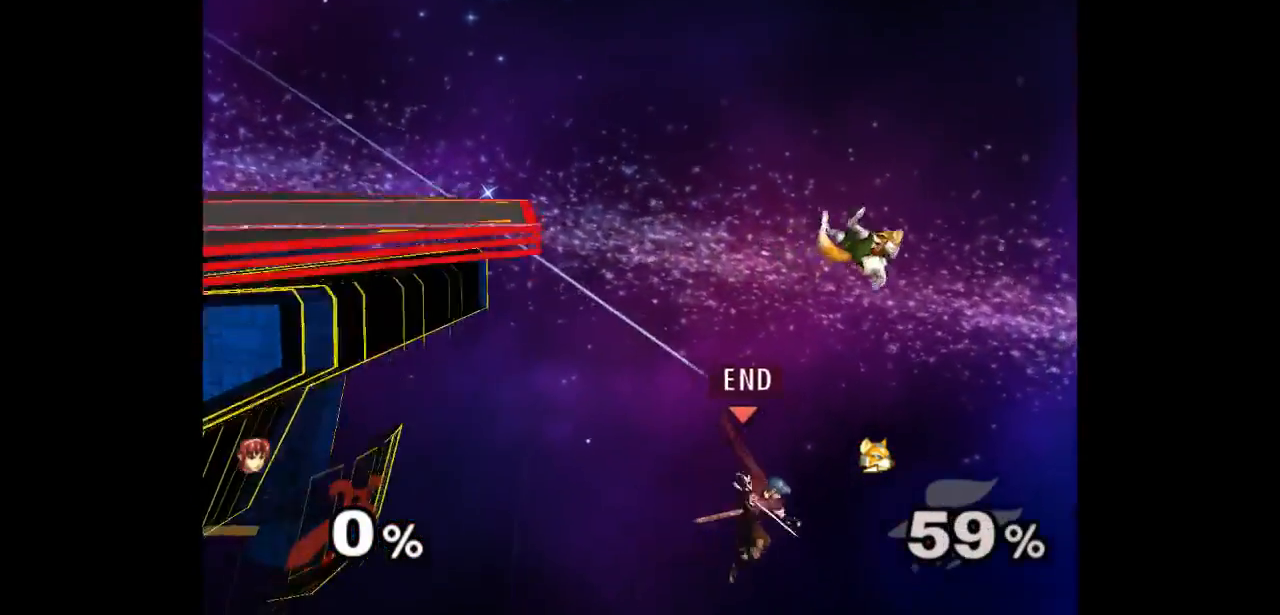
{"buttons": [], "left_stick": "left", "right_stick": "center", "events": [[17, "left_stick", "up-right"], [133, "A", "down"], [183, "left_stick", "down-left"], [250, "A", "up"], [250, "left_stick", "left"]]}
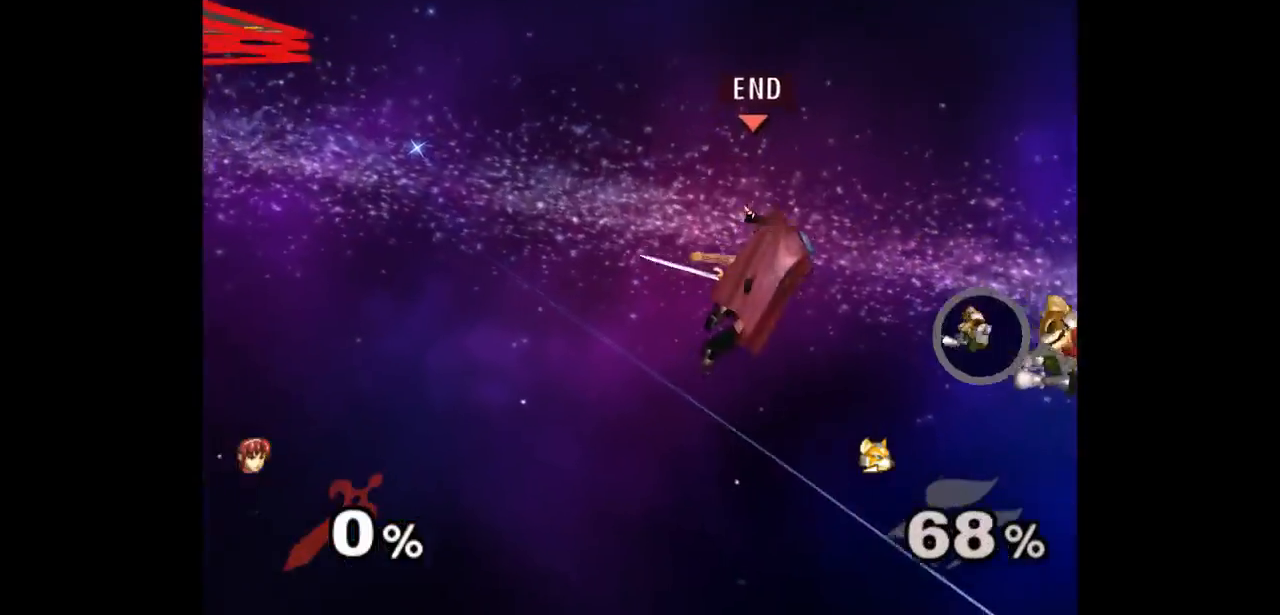
{"buttons": [], "left_stick": "left", "right_stick": "center", "events": [[350, "B", "down"], [467, "B", "up"]]}
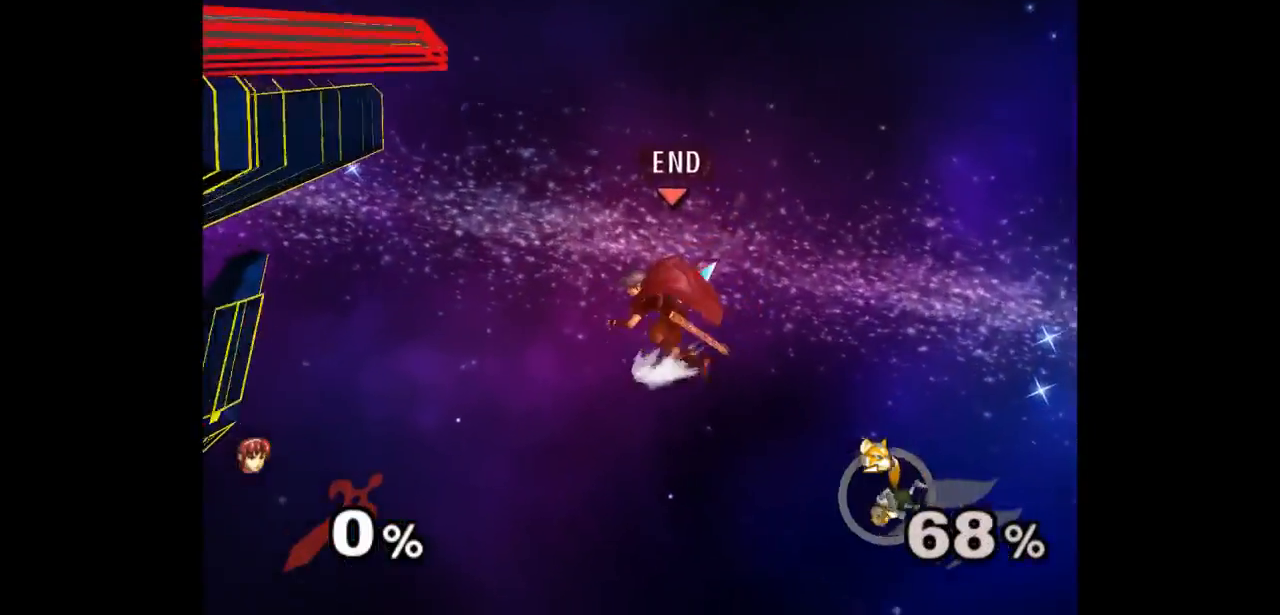
{"buttons": ["B"], "left_stick": "up-left", "right_stick": "center", "events": [[117, "left_stick", "center"], [283, "left_stick", "down-right"], [417, "left_stick", "up-left"], [433, "B", "down"]]}
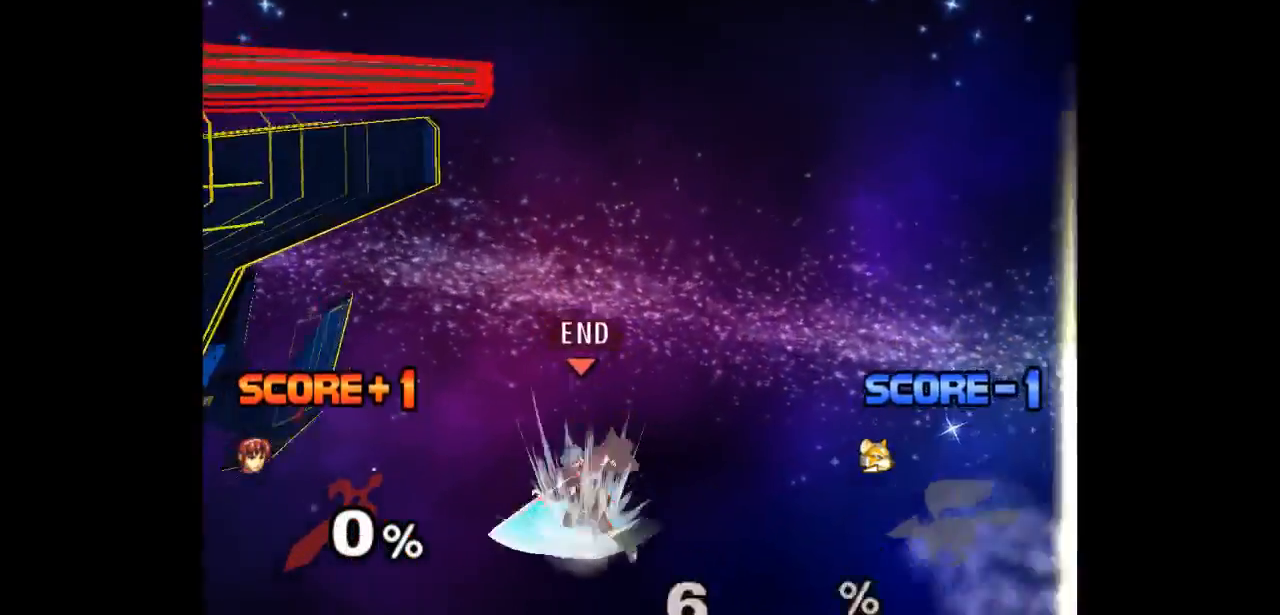
{"buttons": [], "left_stick": "right", "right_stick": "center", "events": [[17, "B", "up"], [117, "left_stick", "center"], [450, "left_stick", "right"]]}
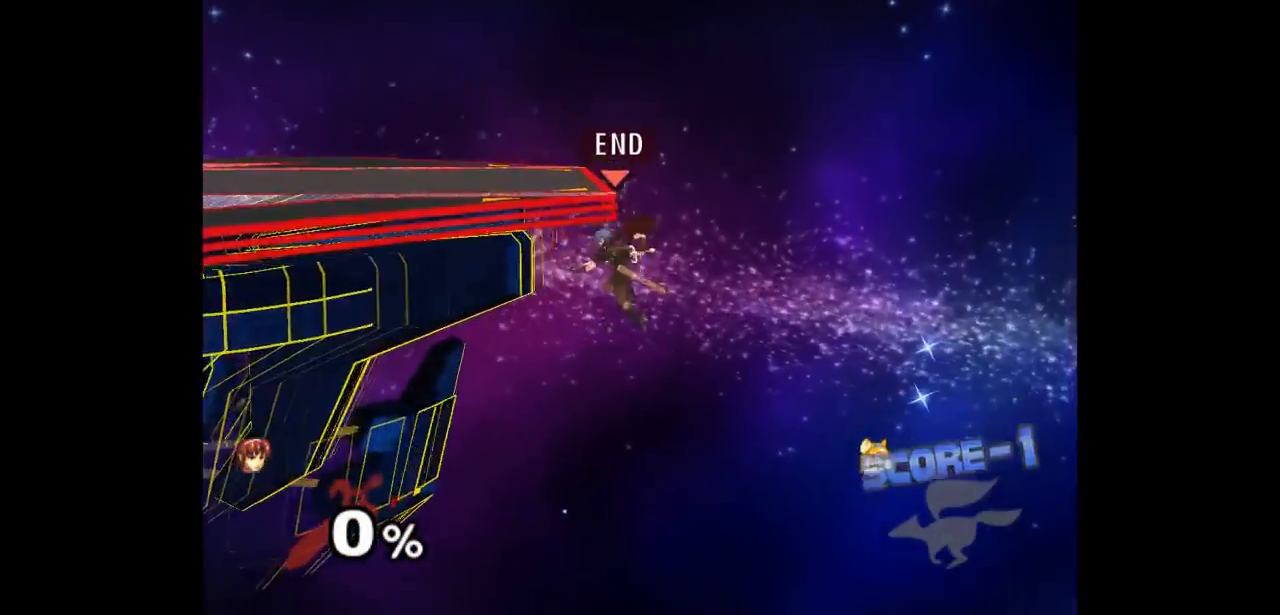
{"buttons": [], "left_stick": "down-left", "right_stick": "center", "events": [[17, "left_stick", "up-left"], [283, "left_stick", "down-left"], [300, "L1", "down"], [417, "L1", "up"], [417, "left_stick", "center"], [500, "left_stick", "down-left"]]}
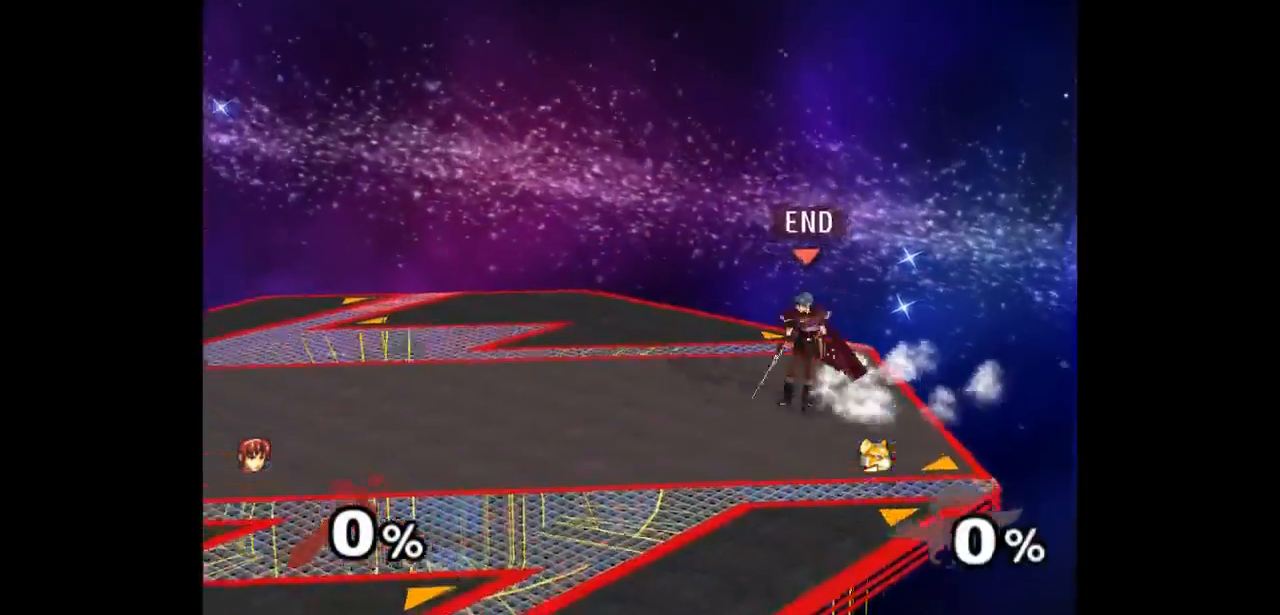
{"buttons": ["L1"], "left_stick": "down-right", "right_stick": "center", "events": [[67, "left_stick", "down-right"], [150, "left_stick", "down-left"], [433, "left_stick", "up"], [483, "left_stick", "down-right"], [500, "L1", "down"]]}
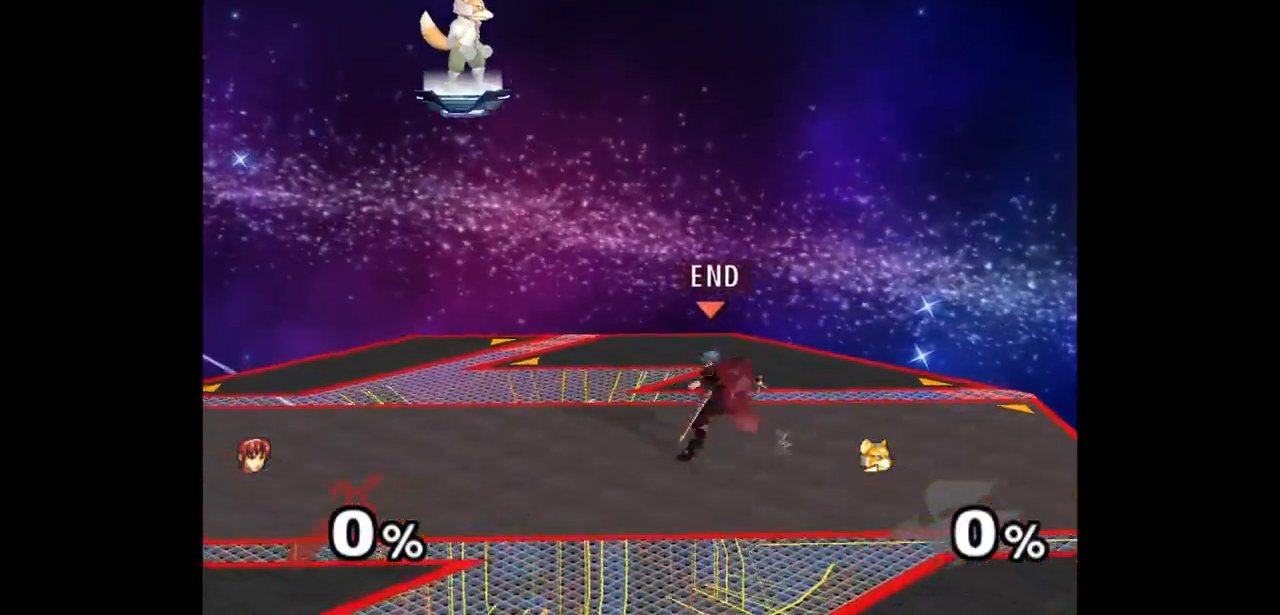
{"buttons": [], "left_stick": "center", "right_stick": "center", "events": [[33, "left_stick", "up-left"], [117, "L1", "up"], [117, "left_stick", "center"], [283, "left_stick", "right"], [333, "left_stick", "center"]]}
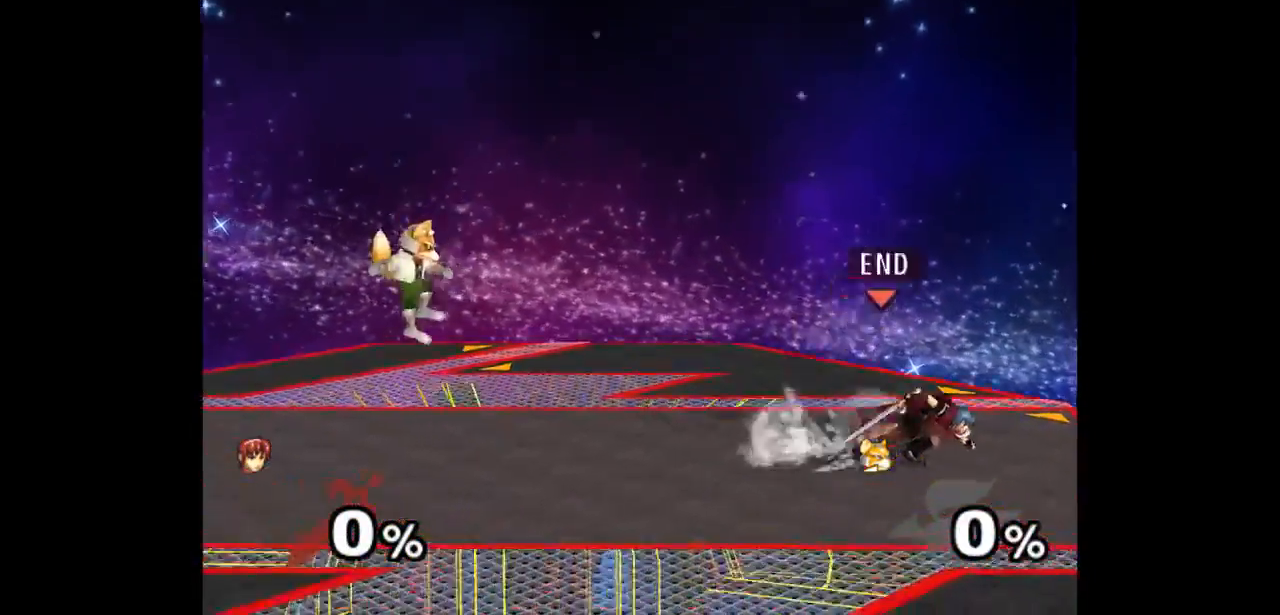
{"buttons": ["Z"], "left_stick": "up", "right_stick": "center", "events": [[400, "left_stick", "right"], [467, "left_stick", "up"], [500, "Z", "down"]]}
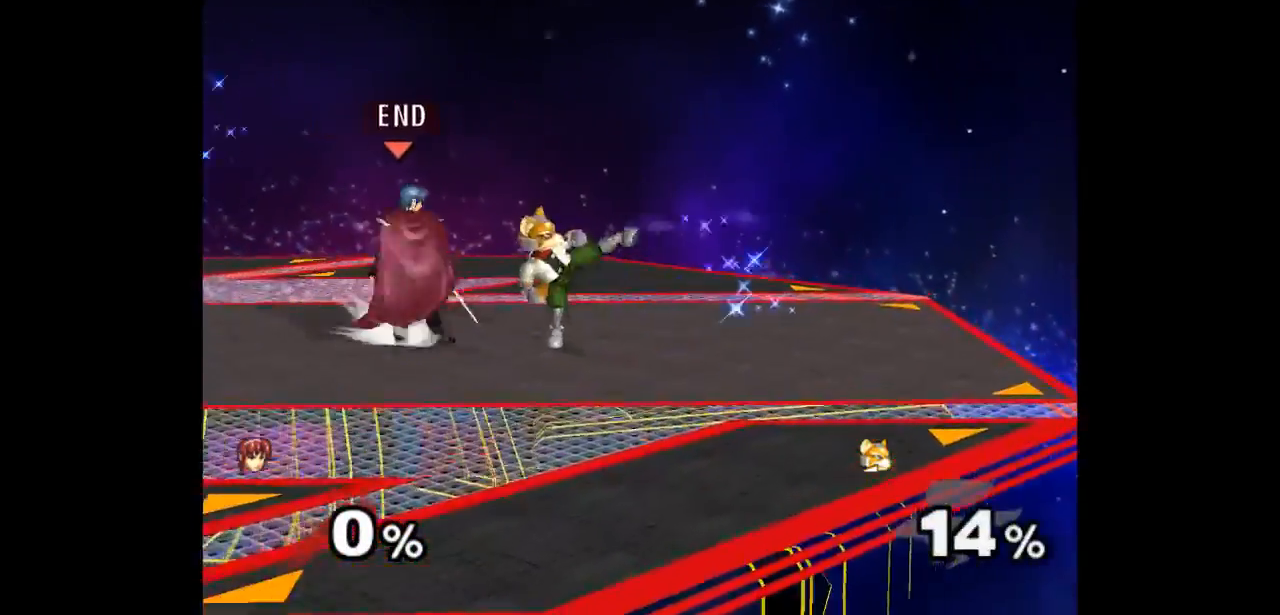
{"buttons": [], "left_stick": "center", "right_stick": "center", "events": [[100, "Z", "up"], [100, "left_stick", "center"], [183, "left_stick", "up"], [350, "left_stick", "center"]]}
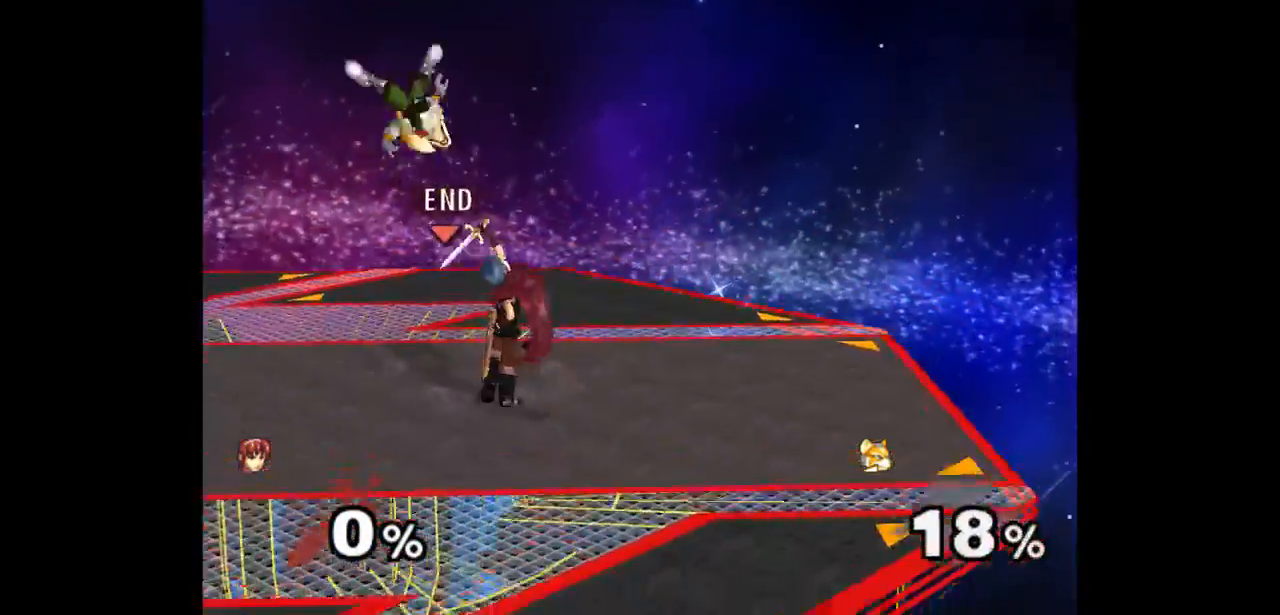
{"buttons": [], "left_stick": "up-left", "right_stick": "center", "events": [[217, "left_stick", "right"], [300, "left_stick", "up-left"], [333, "Z", "down"], [450, "Z", "up"]]}
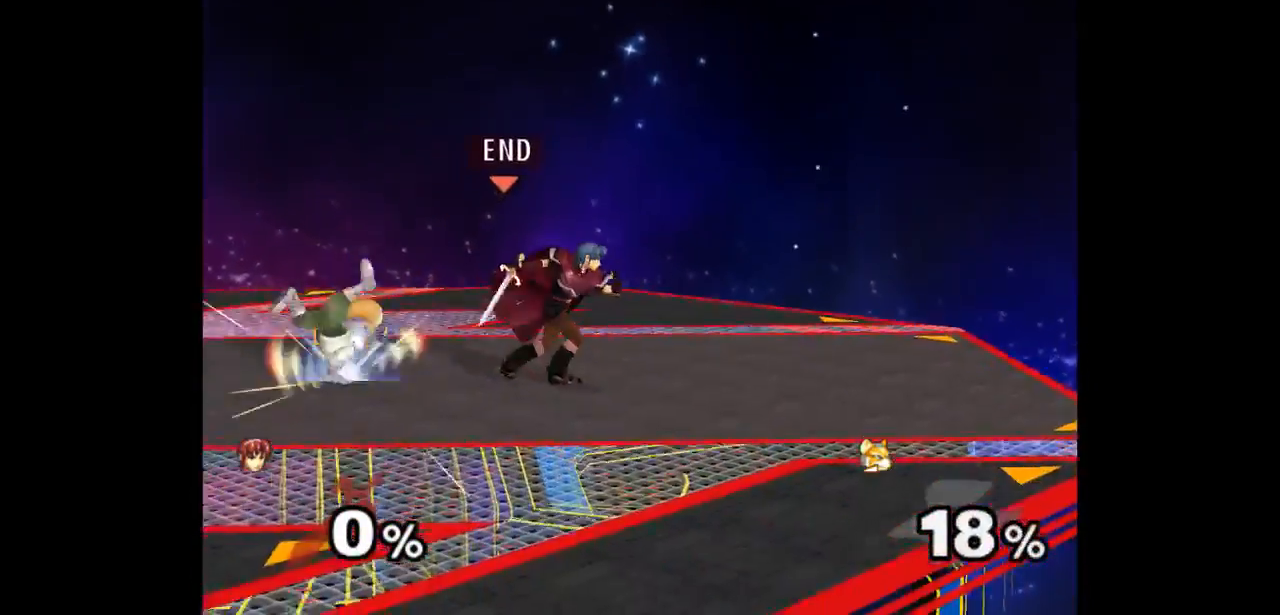
{"buttons": [], "left_stick": "left", "right_stick": "center", "events": [[17, "left_stick", "center"], [283, "left_stick", "up"], [367, "left_stick", "down"], [500, "left_stick", "left"]]}
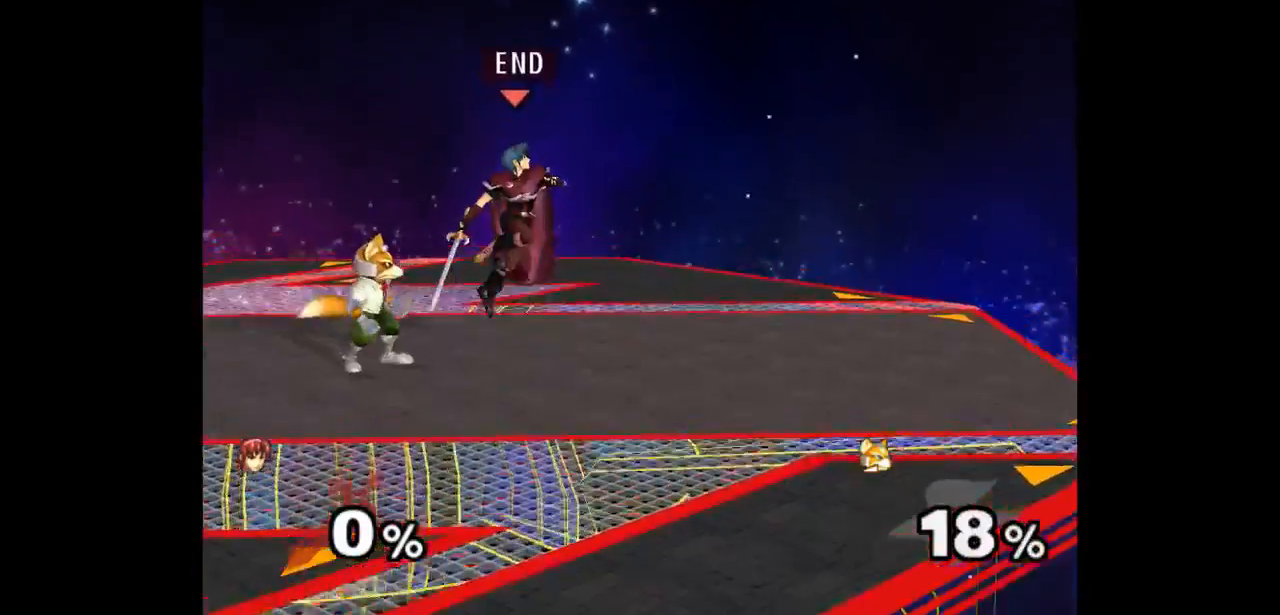
{"buttons": [], "left_stick": "right", "right_stick": "center", "events": [[17, "left_stick", "center"], [150, "left_stick", "up"], [183, "A", "down"], [183, "Z", "down"], [217, "Z", "up"], [217, "left_stick", "down-right"], [233, "A", "up"], [283, "Z", "down"], [300, "A", "down"], [333, "left_stick", "right"], [417, "Z", "up"], [433, "A", "up"]]}
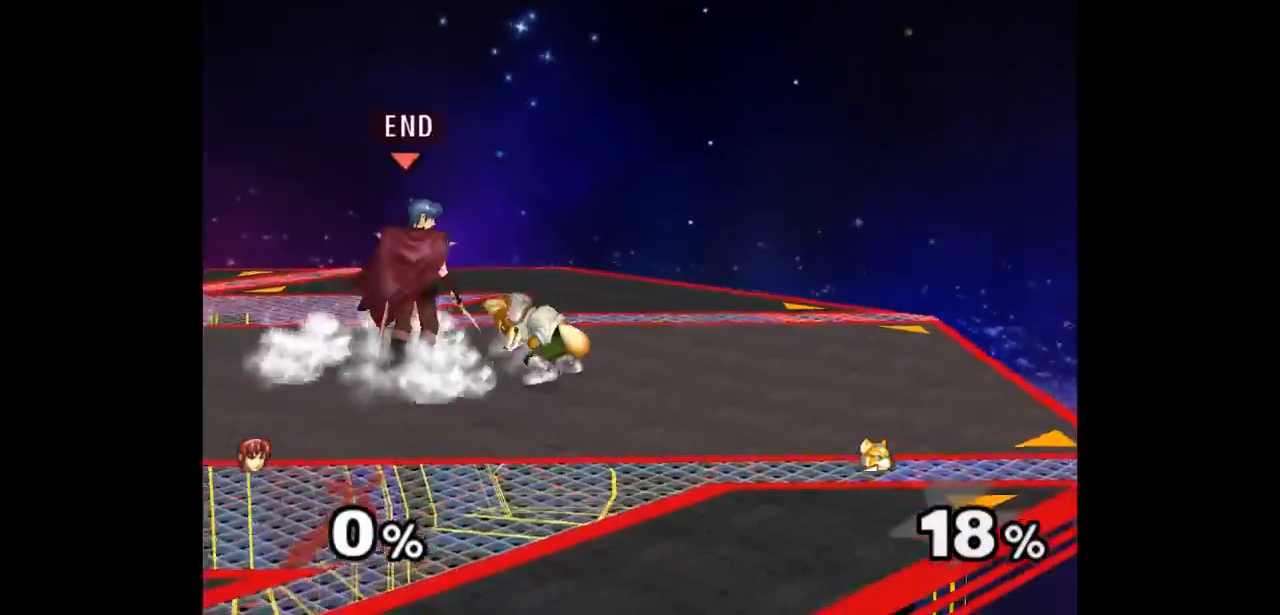
{"buttons": [], "left_stick": "center", "right_stick": "center", "events": [[17, "left_stick", "center"], [100, "Z", "down"], [183, "Z", "up"], [200, "left_stick", "up"], [367, "left_stick", "center"]]}
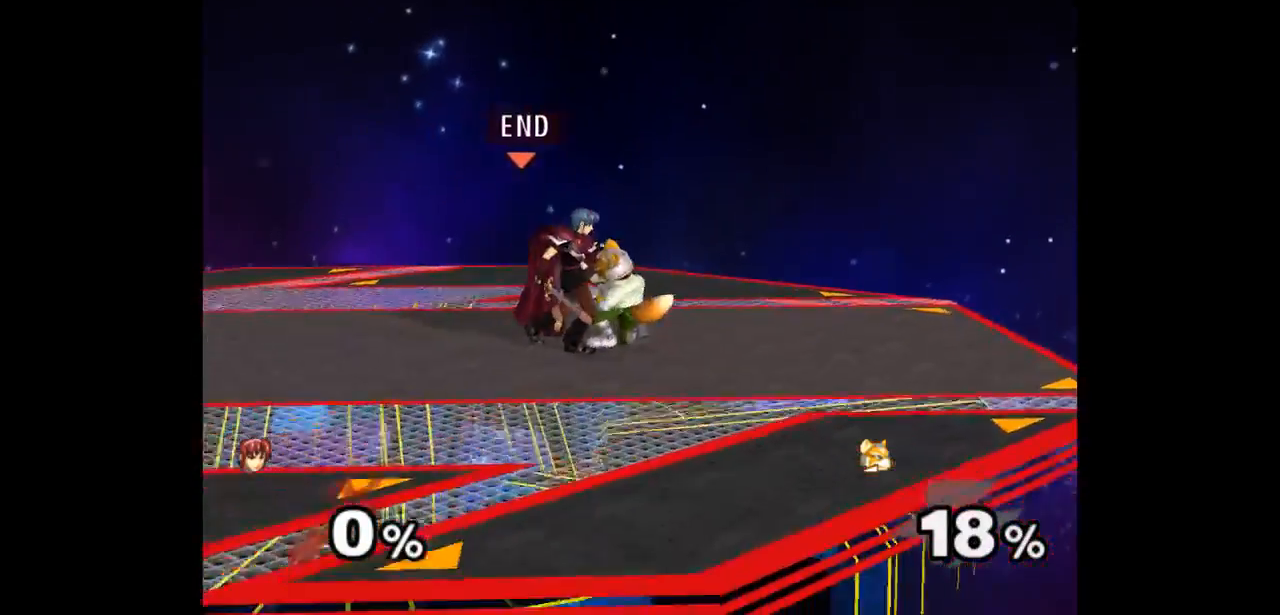
{"buttons": [], "left_stick": "center", "right_stick": "center", "events": [[300, "left_stick", "up"], [500, "left_stick", "center"]]}
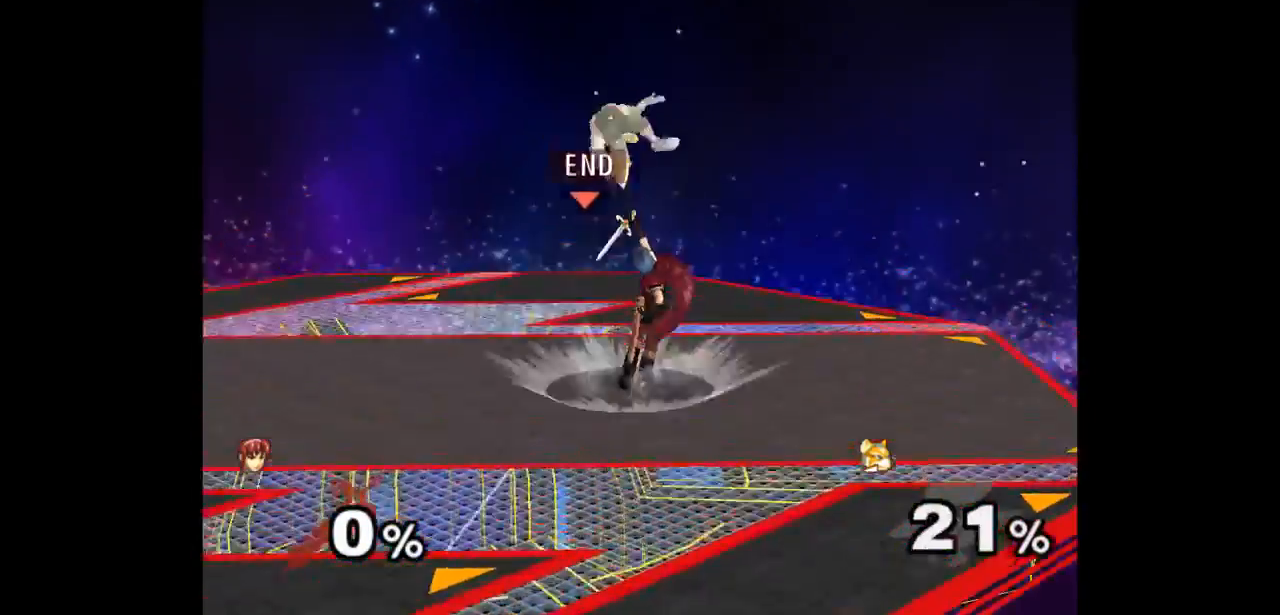
{"buttons": ["Z"], "left_stick": "up-left", "right_stick": "center", "events": [[333, "left_stick", "right"], [433, "left_stick", "up-left"], [467, "Z", "down"]]}
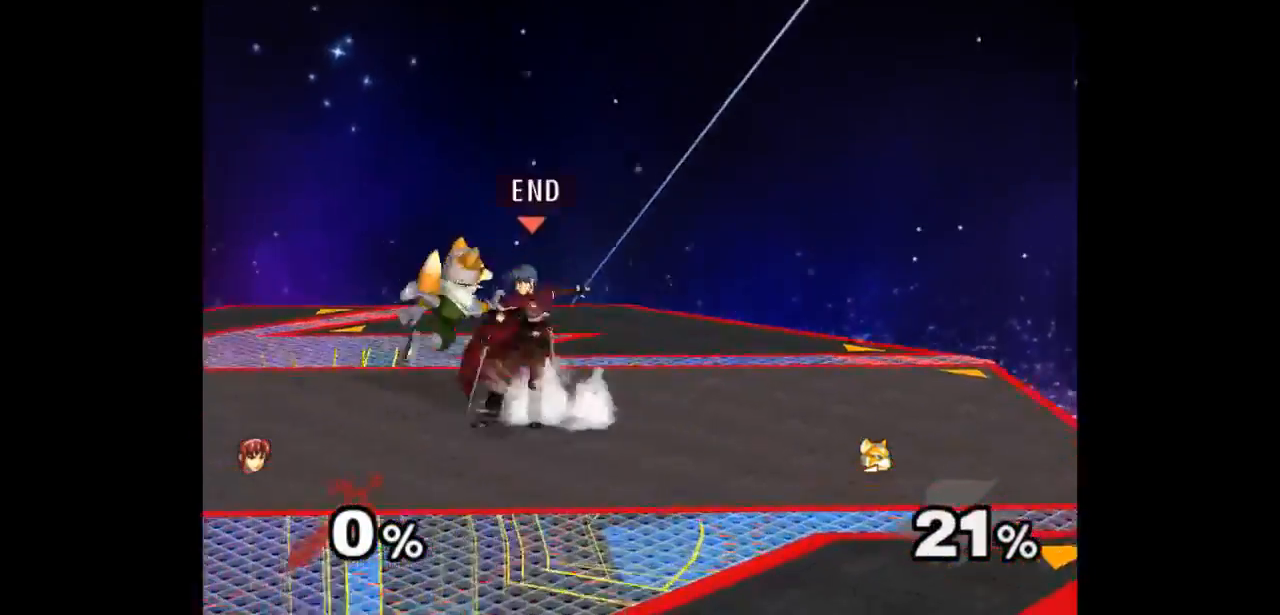
{"buttons": [], "left_stick": "center", "right_stick": "center", "events": [[50, "Z", "up"], [133, "left_stick", "center"], [200, "left_stick", "up"], [400, "left_stick", "center"]]}
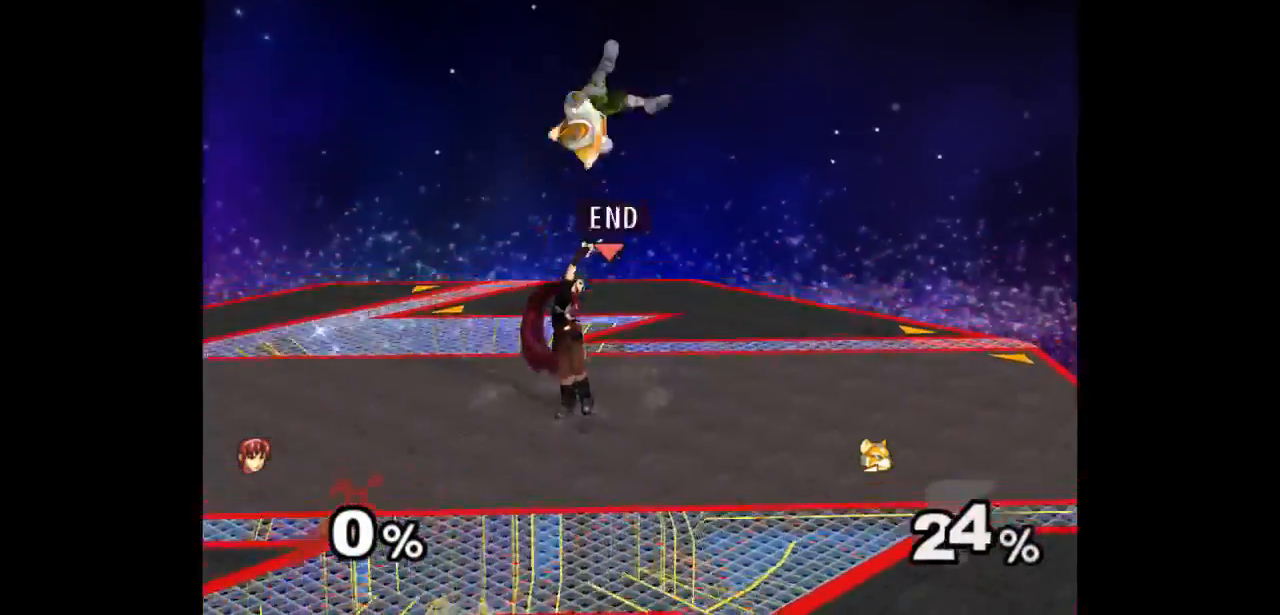
{"buttons": [], "left_stick": "up", "right_stick": "center", "events": [[267, "left_stick", "down-left"], [350, "left_stick", "right"], [400, "Z", "down"], [433, "left_stick", "up"], [500, "Z", "up"]]}
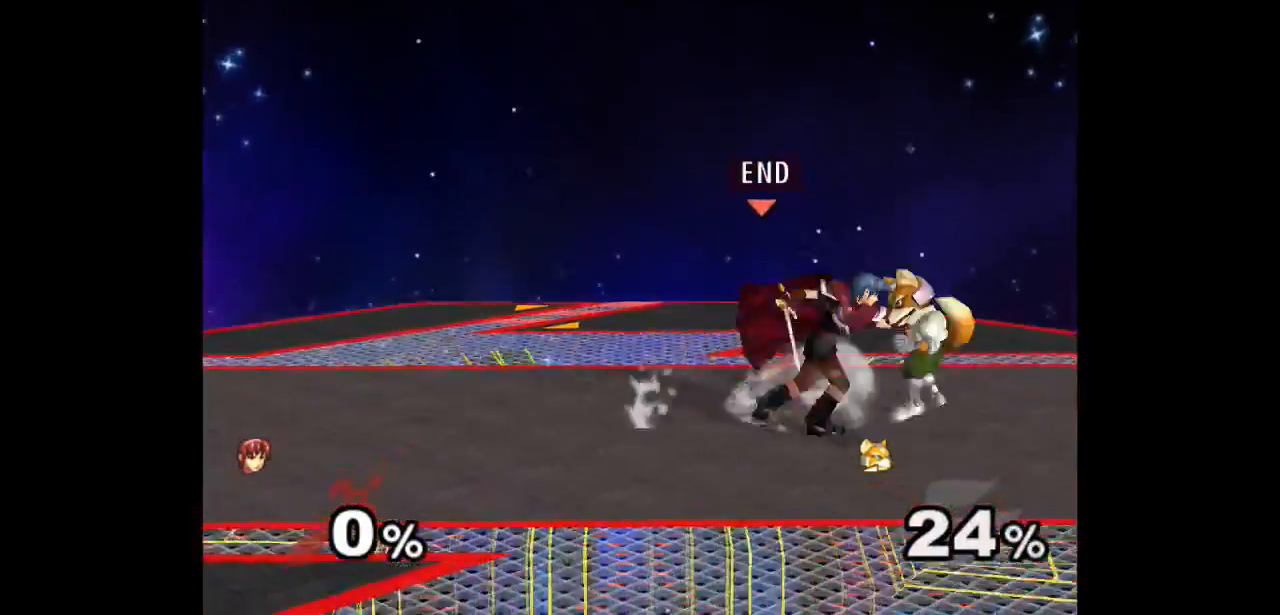
{"buttons": [], "left_stick": "center", "right_stick": "center", "events": [[50, "left_stick", "center"], [100, "left_stick", "up"], [300, "left_stick", "center"]]}
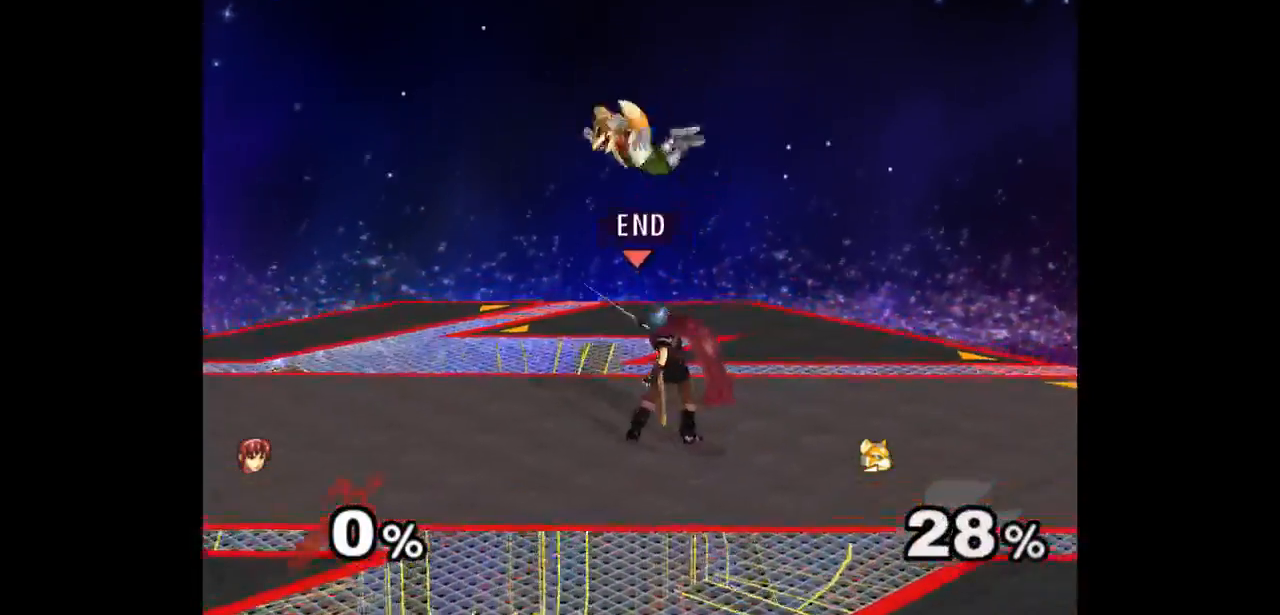
{"buttons": [], "left_stick": "center", "right_stick": "center", "events": [[150, "left_stick", "right"], [233, "left_stick", "down-left"], [283, "Z", "down"], [283, "left_stick", "up-left"], [383, "Z", "up"], [500, "left_stick", "center"]]}
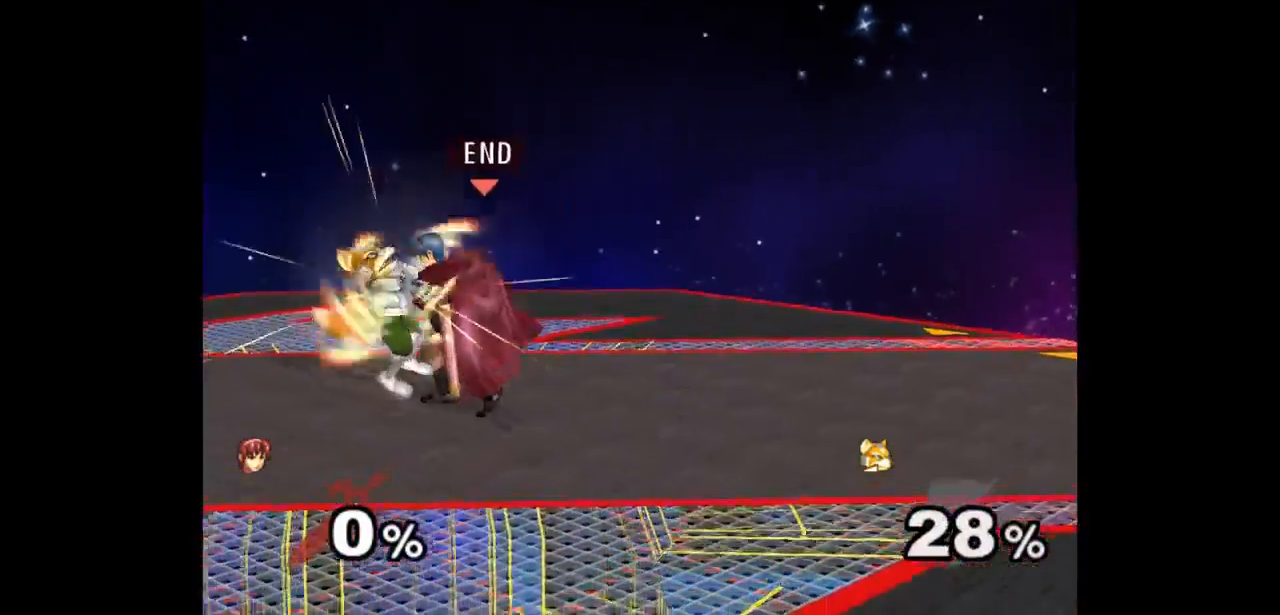
{"buttons": [], "left_stick": "center", "right_stick": "center", "events": [[33, "left_stick", "up"], [283, "left_stick", "center"]]}
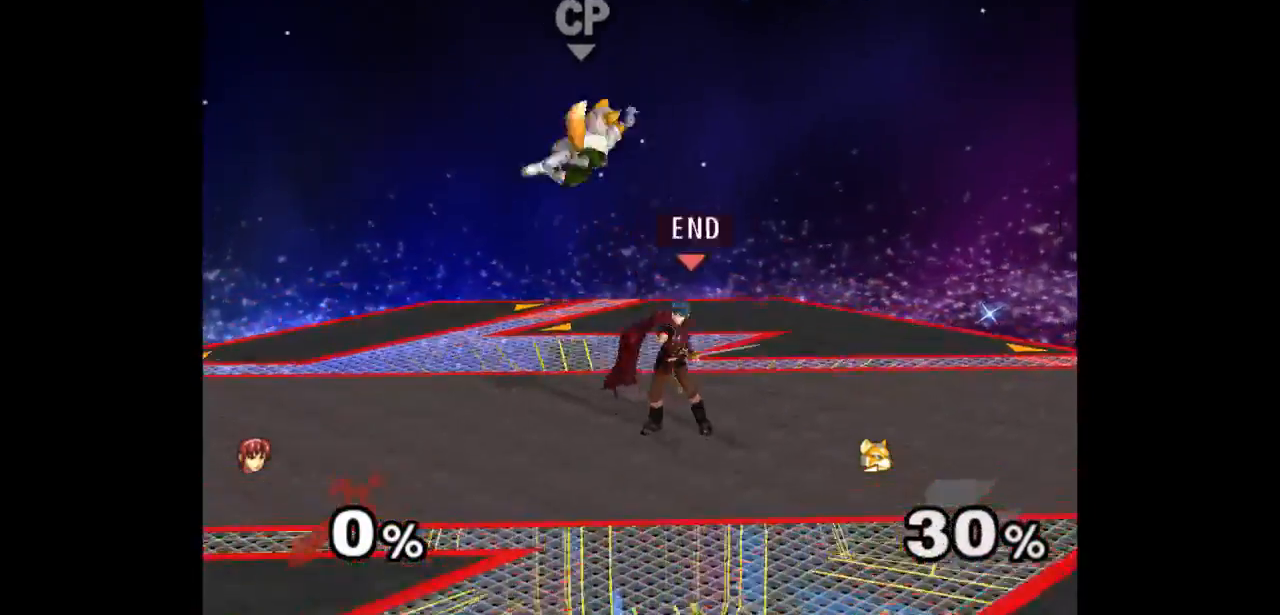
{"buttons": [], "left_stick": "up", "right_stick": "center", "events": [[150, "left_stick", "left"], [217, "left_stick", "up"], [250, "Z", "down"], [333, "Z", "up"], [350, "left_stick", "center"], [450, "left_stick", "up"]]}